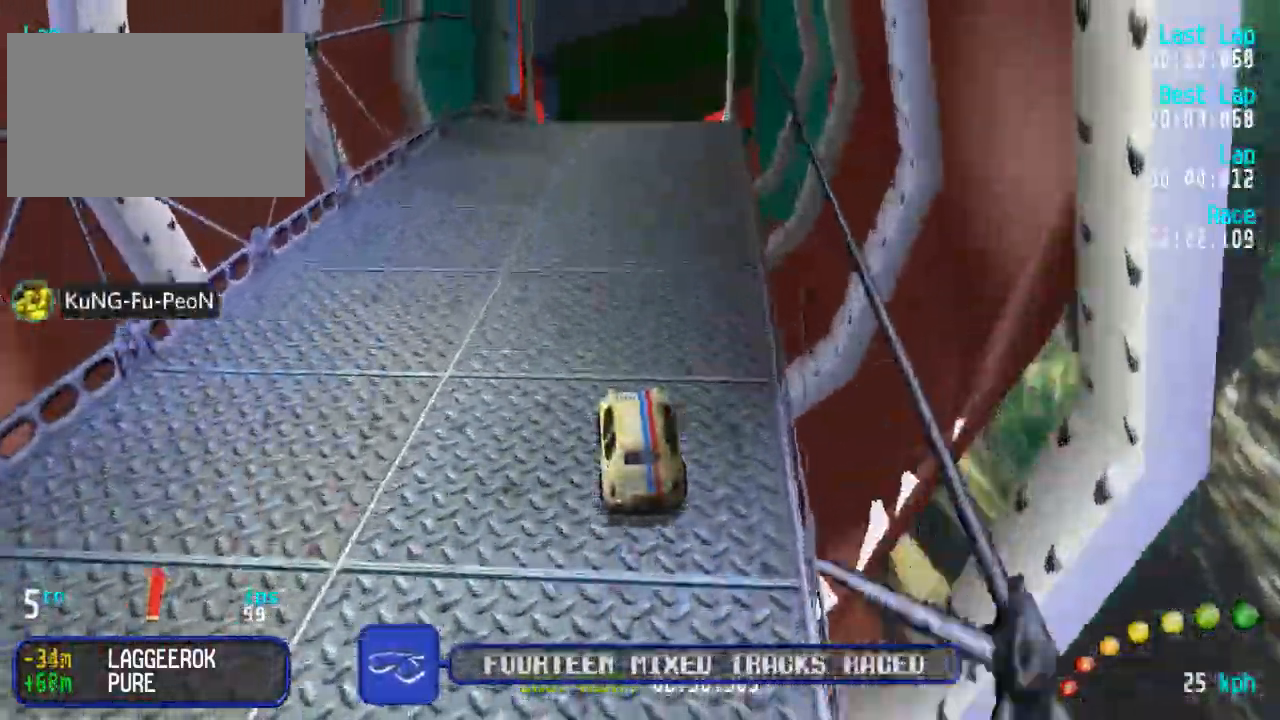
Gameplay with a controller (Xbox layout); each line is a JSON object with the inputs held at the frame after it. "events" lists button and stick changes between this image and that frame as [ms after this image, input, new state], when the widget could be followed in between.
{"buttons": ["A"], "left_stick": "center", "right_stick": "center", "events": [[167, "DPAD_RIGHT", "up"]]}
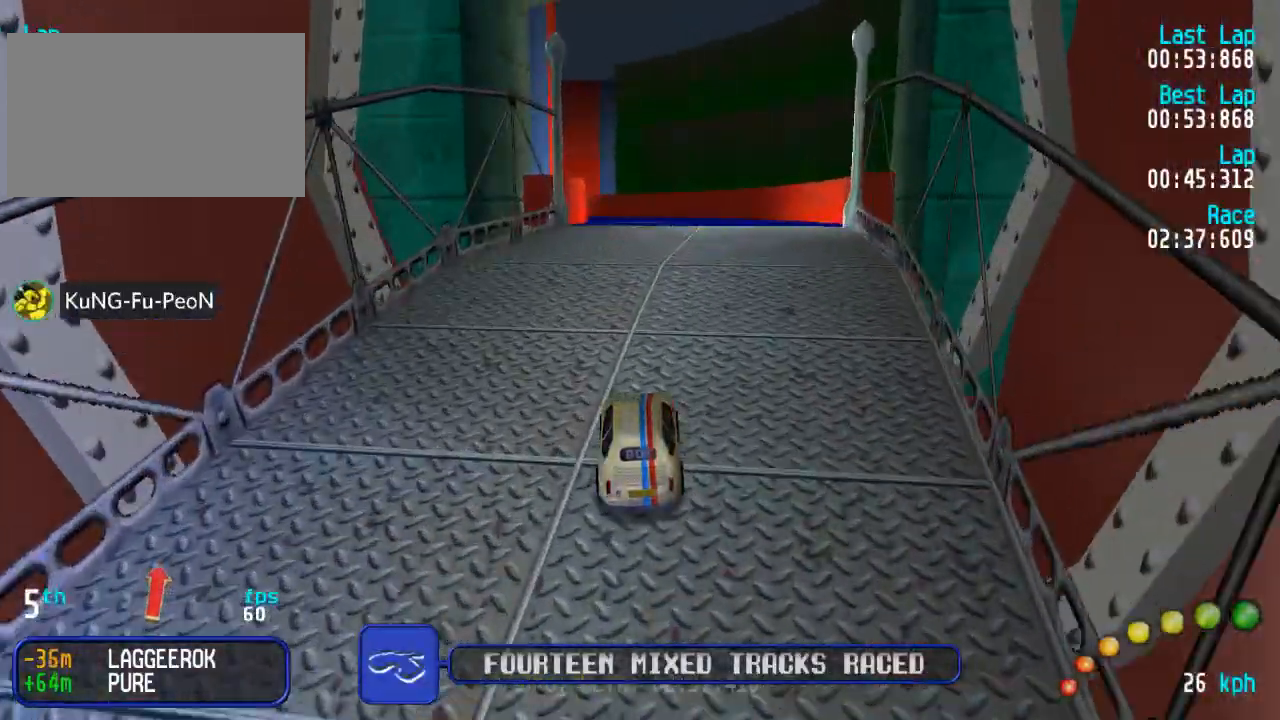
{"buttons": ["A"], "left_stick": "center", "right_stick": "center", "events": []}
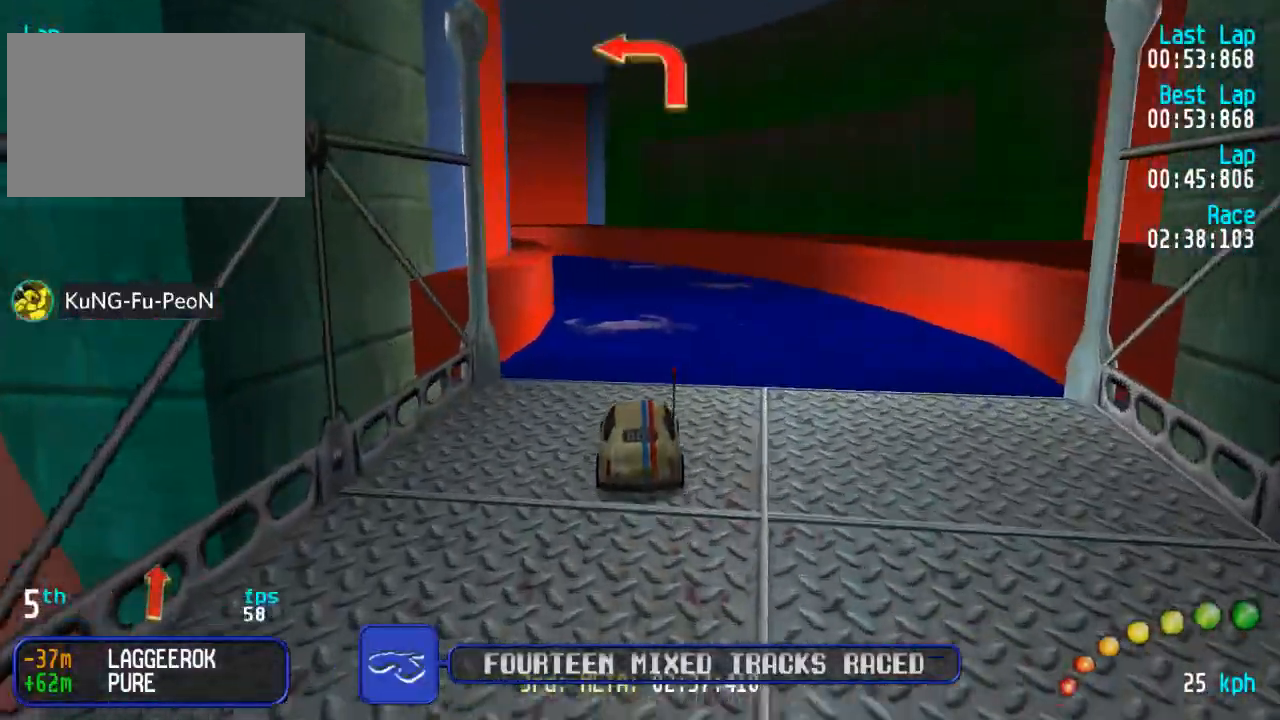
{"buttons": ["A"], "left_stick": "center", "right_stick": "center", "events": [[233, "DPAD_LEFT", "down"], [233, "DPAD_UP", "down"], [367, "DPAD_UP", "up"], [383, "DPAD_LEFT", "up"]]}
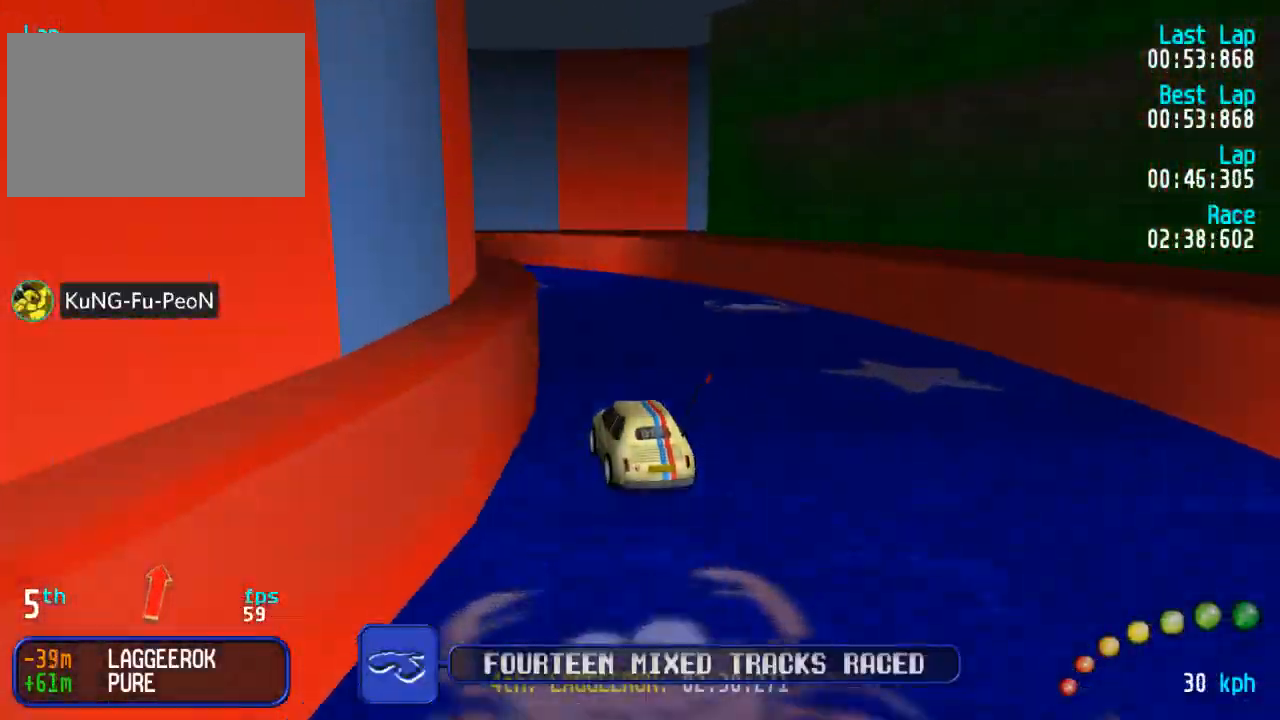
{"buttons": ["A"], "left_stick": "center", "right_stick": "center", "events": [[100, "DPAD_LEFT", "down"], [100, "DPAD_UP", "down"], [217, "DPAD_LEFT", "up"], [217, "DPAD_UP", "up"], [350, "DPAD_LEFT", "down"], [367, "DPAD_UP", "down"], [467, "DPAD_UP", "up"], [500, "DPAD_LEFT", "up"]]}
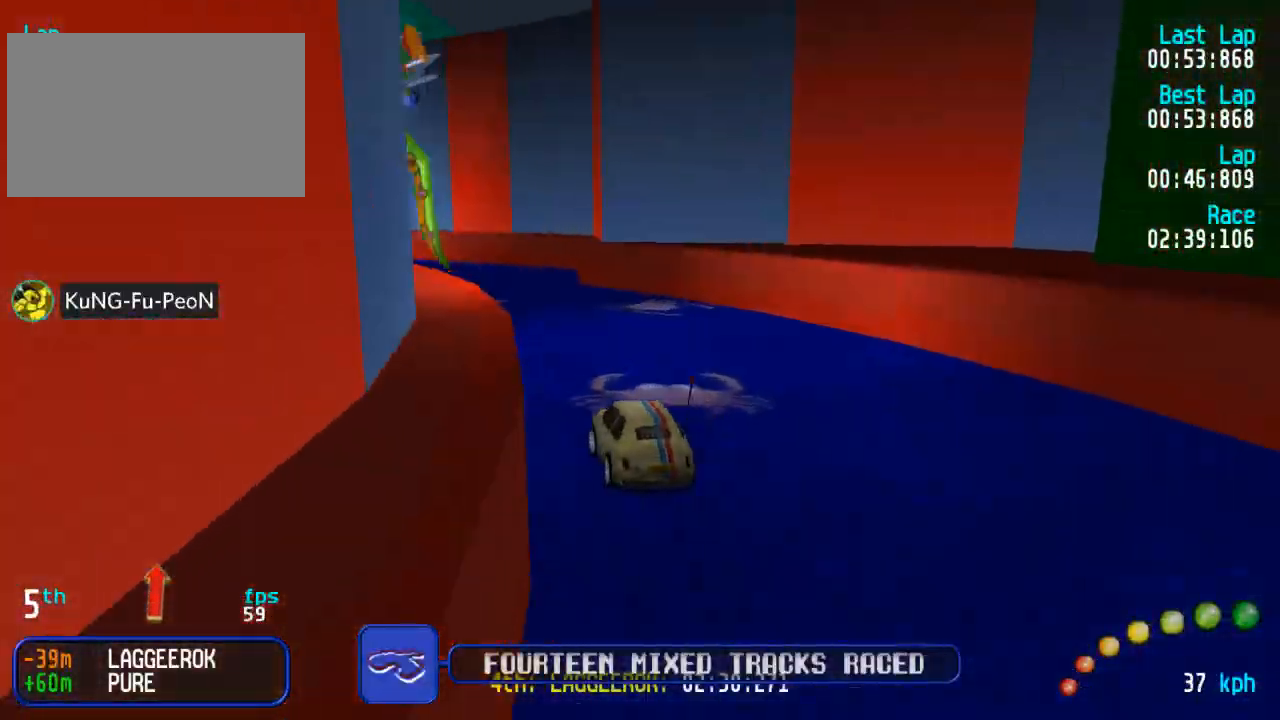
{"buttons": ["A"], "left_stick": "center", "right_stick": "center", "events": [[50, "DPAD_LEFT", "down"], [50, "DPAD_UP", "down"], [183, "DPAD_UP", "up"], [217, "DPAD_LEFT", "up"]]}
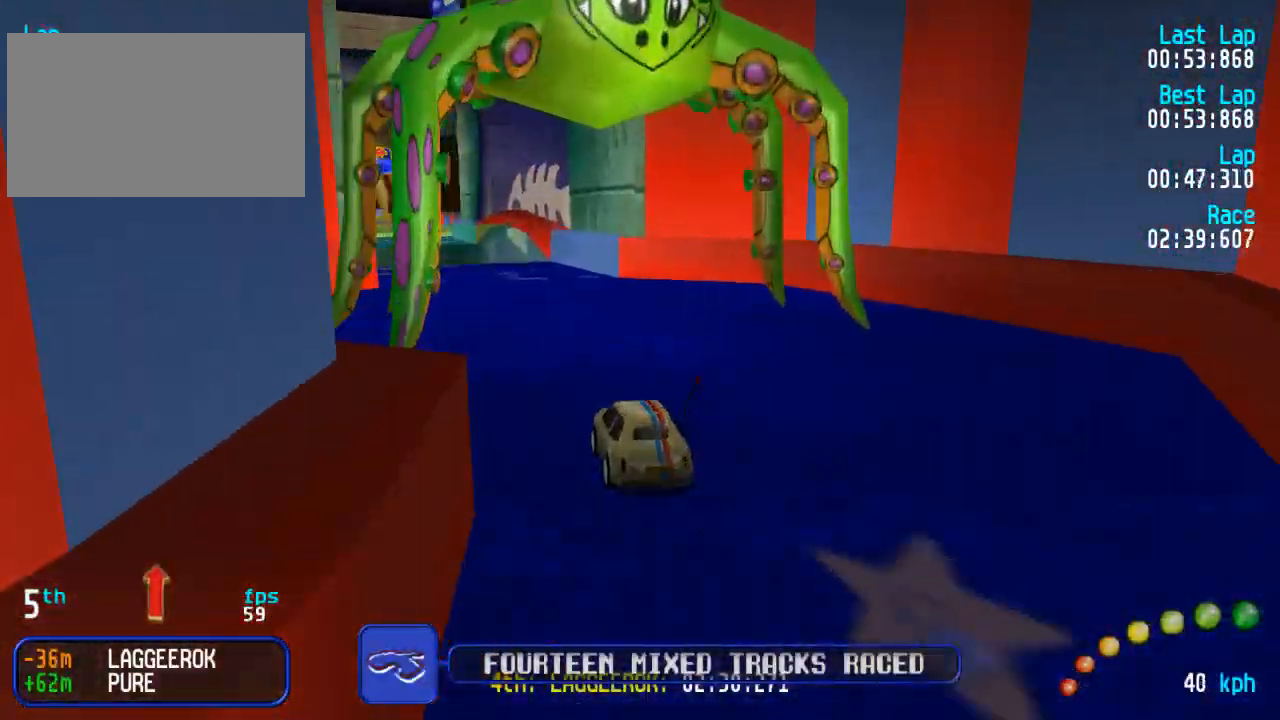
{"buttons": ["A"], "left_stick": "center", "right_stick": "center", "events": [[50, "DPAD_LEFT", "down"], [50, "DPAD_UP", "down"], [133, "DPAD_LEFT", "up"], [133, "DPAD_UP", "up"]]}
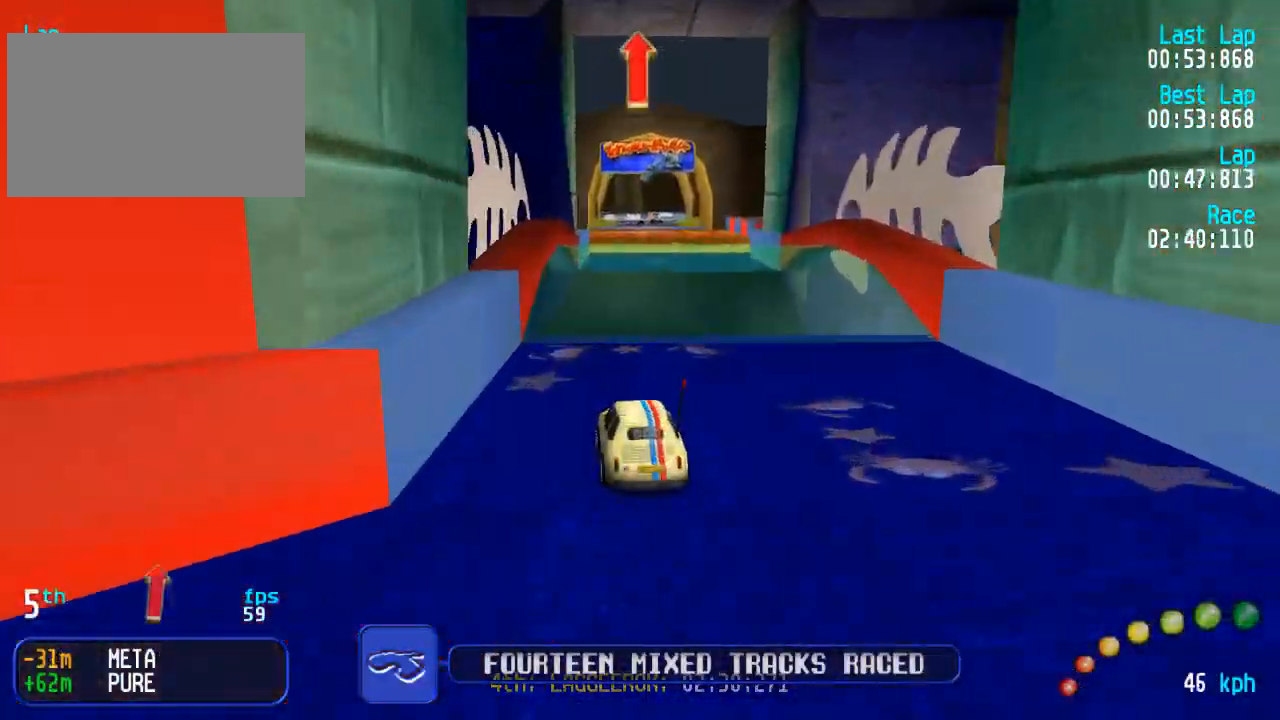
{"buttons": ["A"], "left_stick": "center", "right_stick": "center", "events": []}
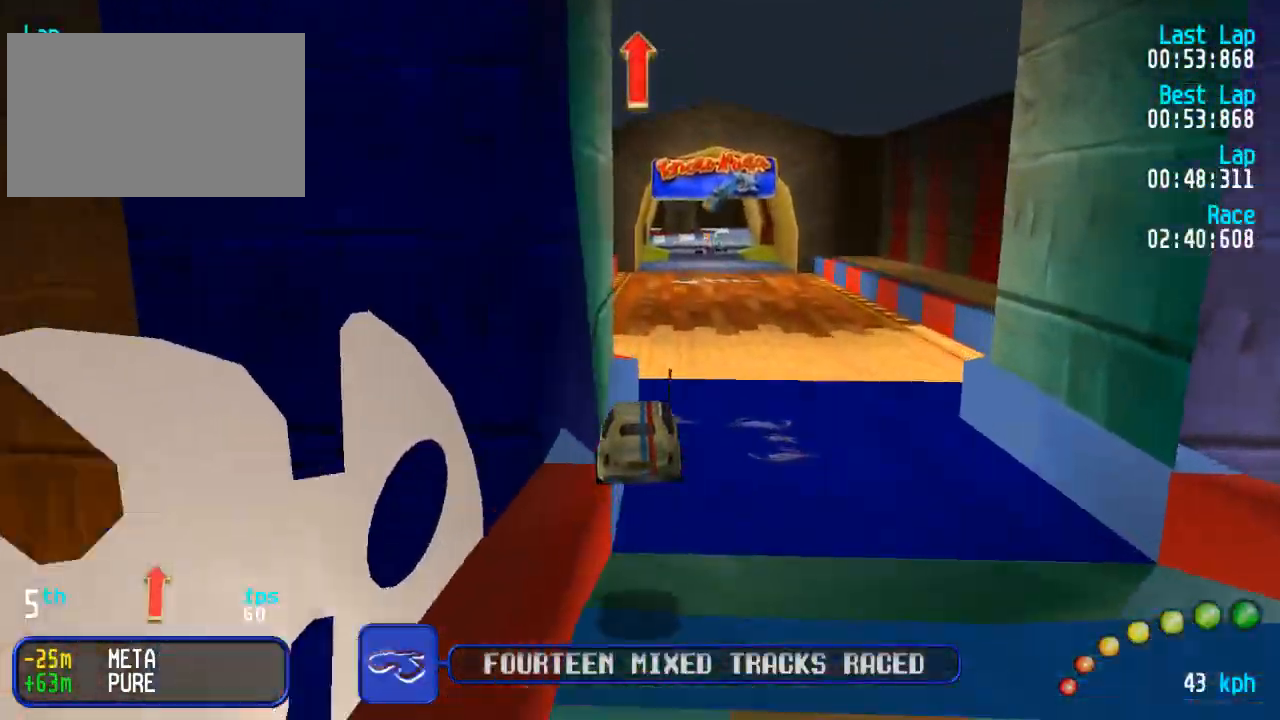
{"buttons": ["A"], "left_stick": "center", "right_stick": "center", "events": []}
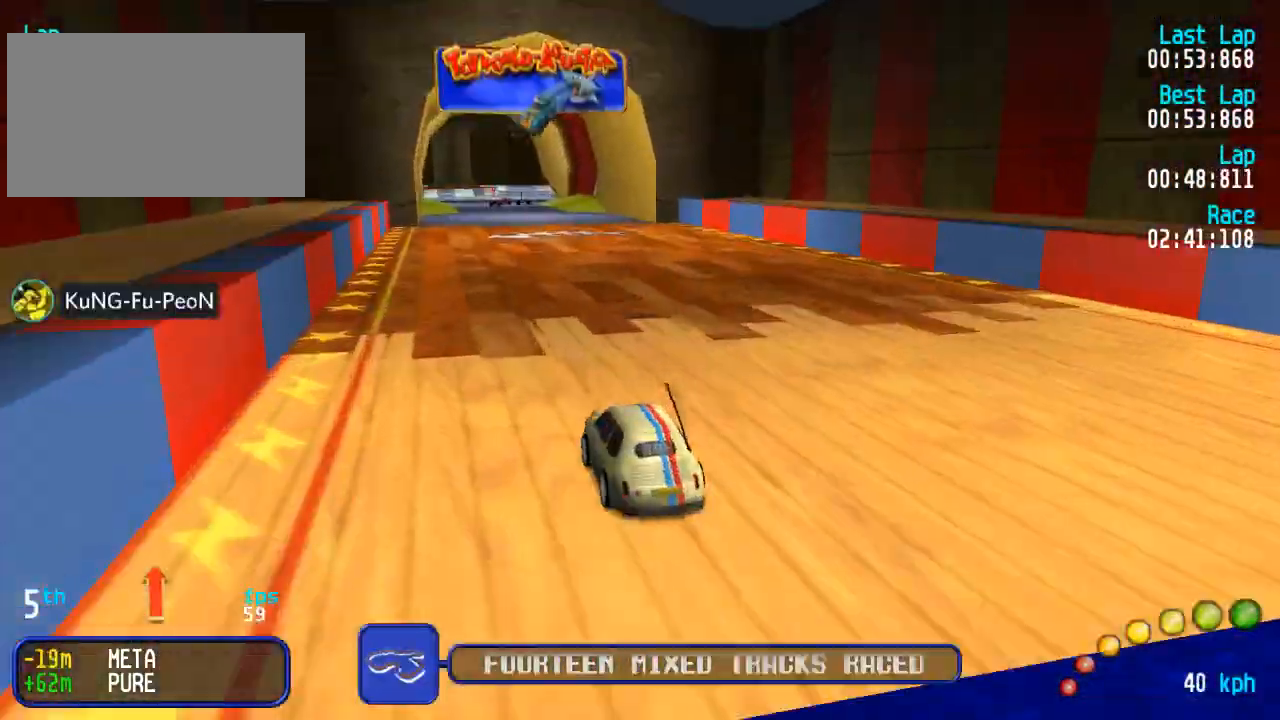
{"buttons": ["A"], "left_stick": "center", "right_stick": "center", "events": [[233, "DPAD_RIGHT", "down"], [250, "DPAD_DOWN", "down"], [267, "DPAD_DOWN", "up"], [283, "DPAD_UP", "down"], [317, "DPAD_RIGHT", "up"], [350, "DPAD_UP", "up"]]}
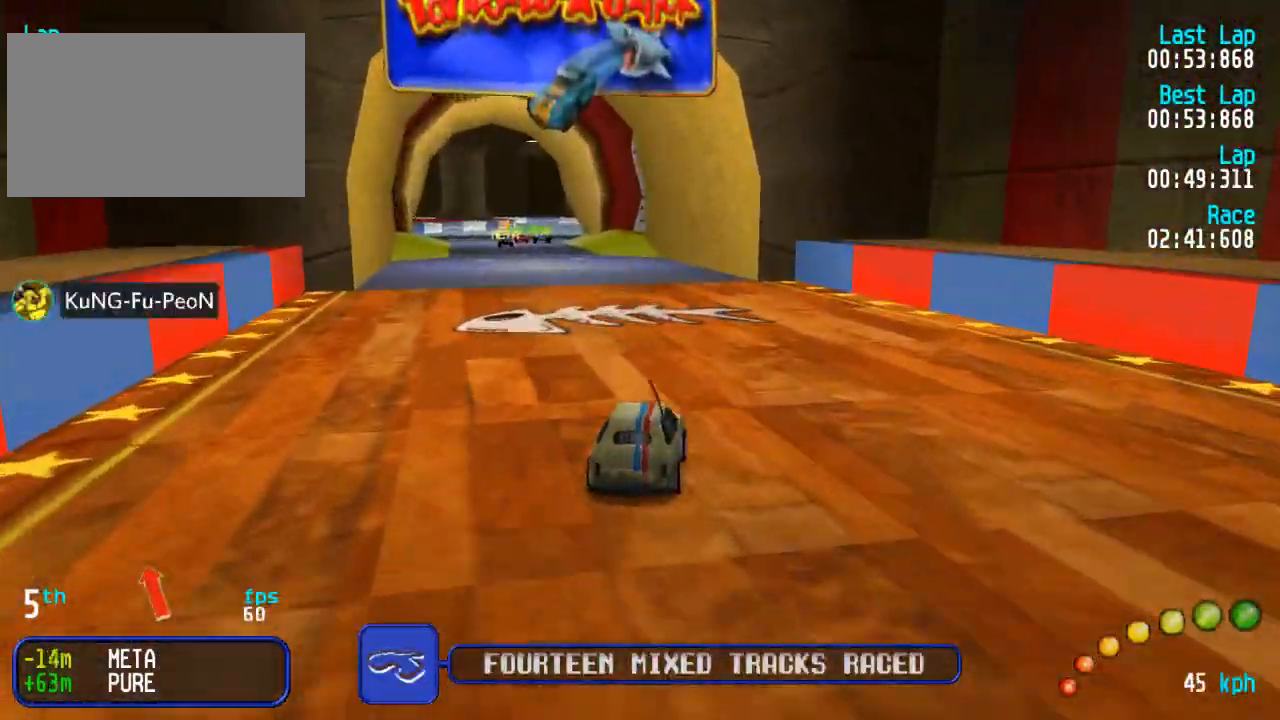
{"buttons": ["A", "L3"], "left_stick": "down-right", "right_stick": "center", "events": [[17, "DPAD_LEFT", "down"], [17, "DPAD_UP", "down"], [133, "DPAD_LEFT", "up"], [150, "DPAD_UP", "up"], [467, "L3", "down"], [467, "left_stick", "down-right"]]}
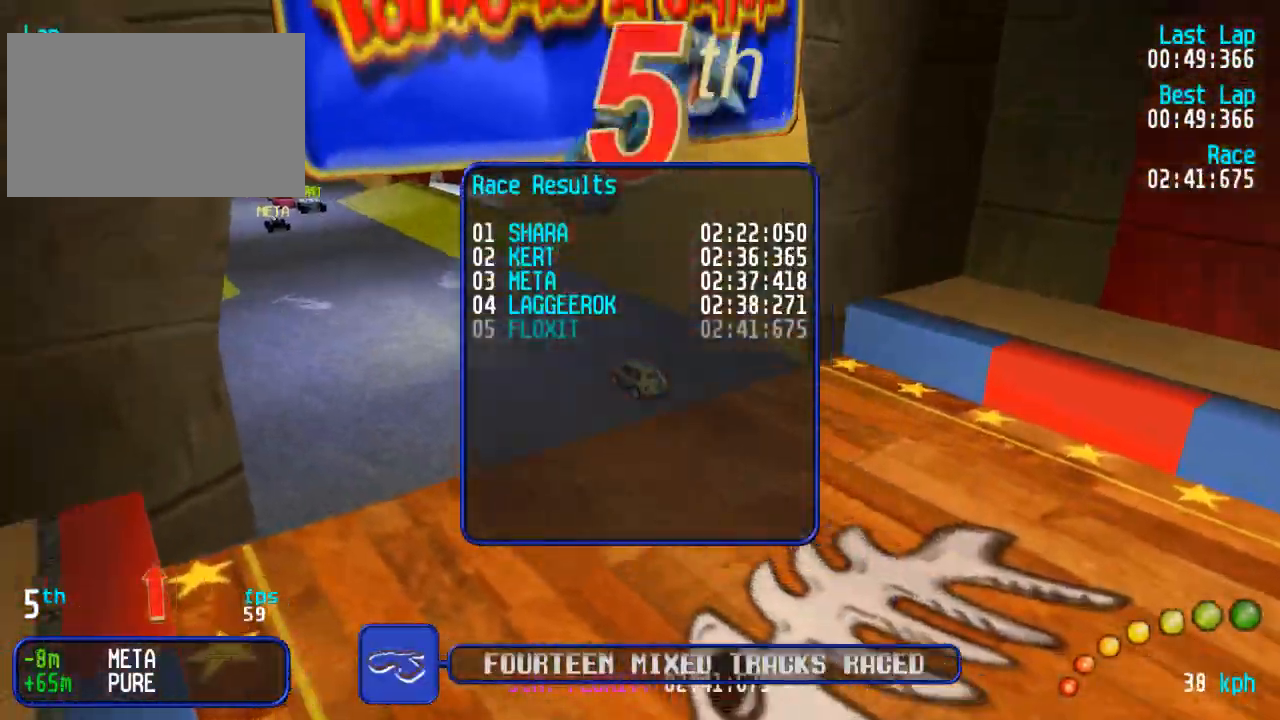
{"buttons": [], "left_stick": "center", "right_stick": "center", "events": [[100, "L3", "up"], [100, "left_stick", "center"], [233, "L3", "down"], [233, "left_stick", "down-right"], [267, "A", "up"], [300, "left_stick", "center"], [350, "L3", "up"], [350, "left_stick", "up-left"], [433, "left_stick", "center"]]}